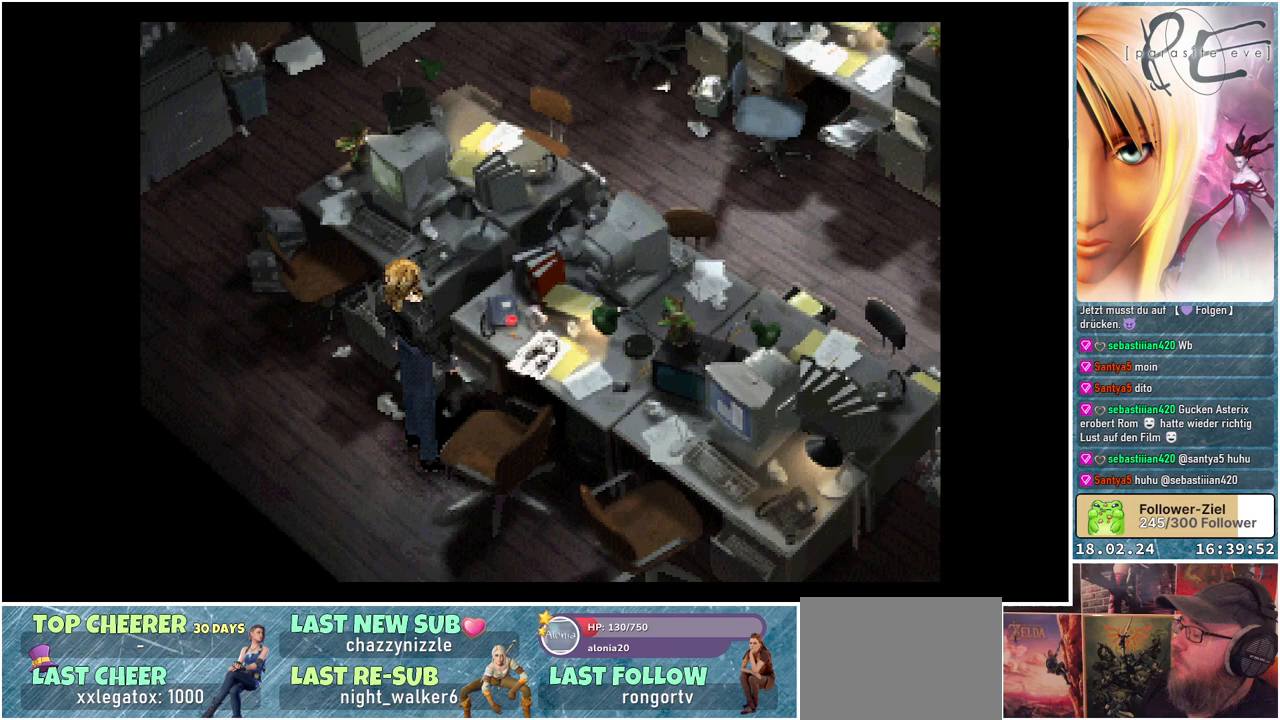
Gameplay with a controller (Xbox layout); each line is a JSON object with the inputs held at the frame after it. "events" lists button and stick changes between this image and that frame as [ms after this image, input, new state], when the widget could be followed in between. Not read: left_stick right_stick.
{"buttons": [], "events": []}
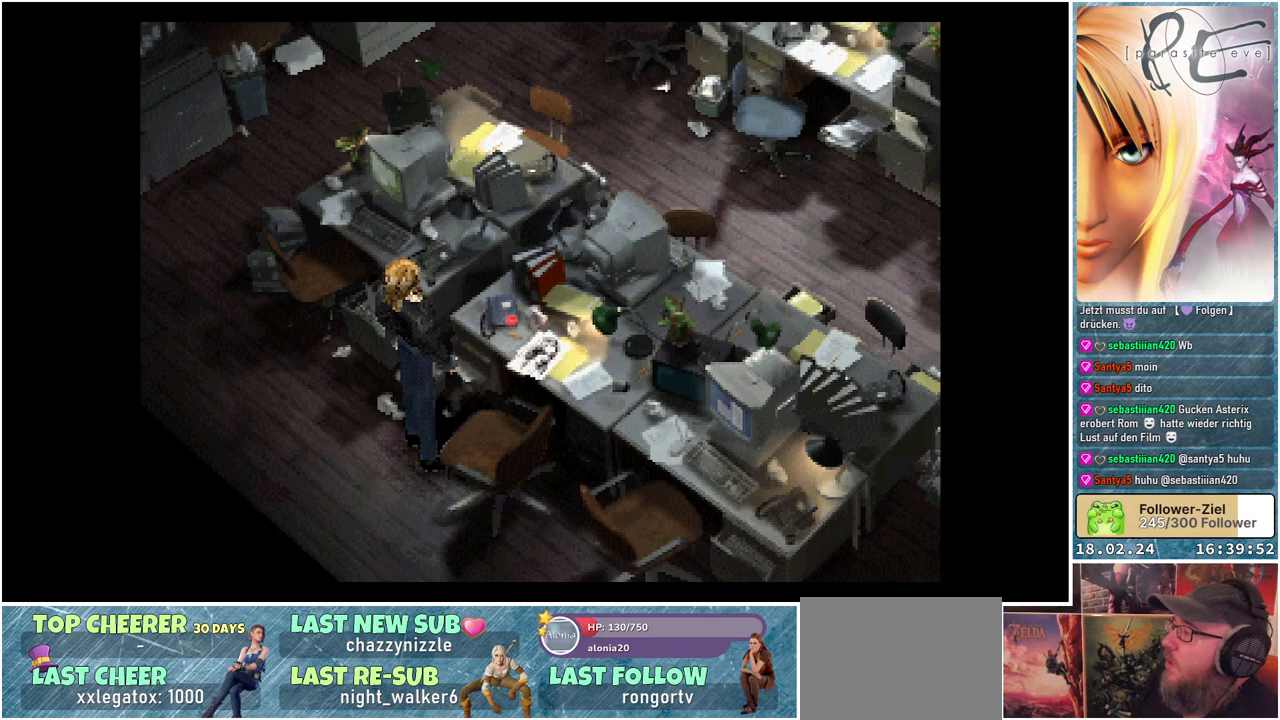
{"buttons": [], "events": []}
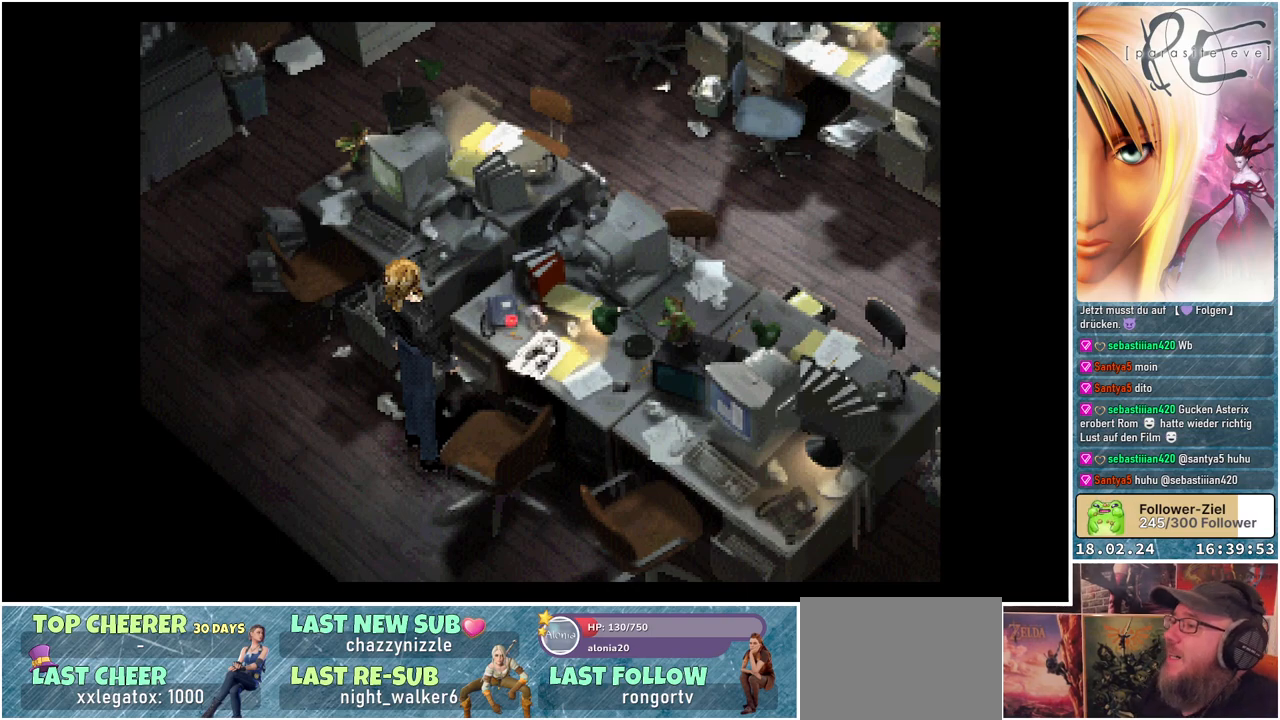
{"buttons": [], "events": []}
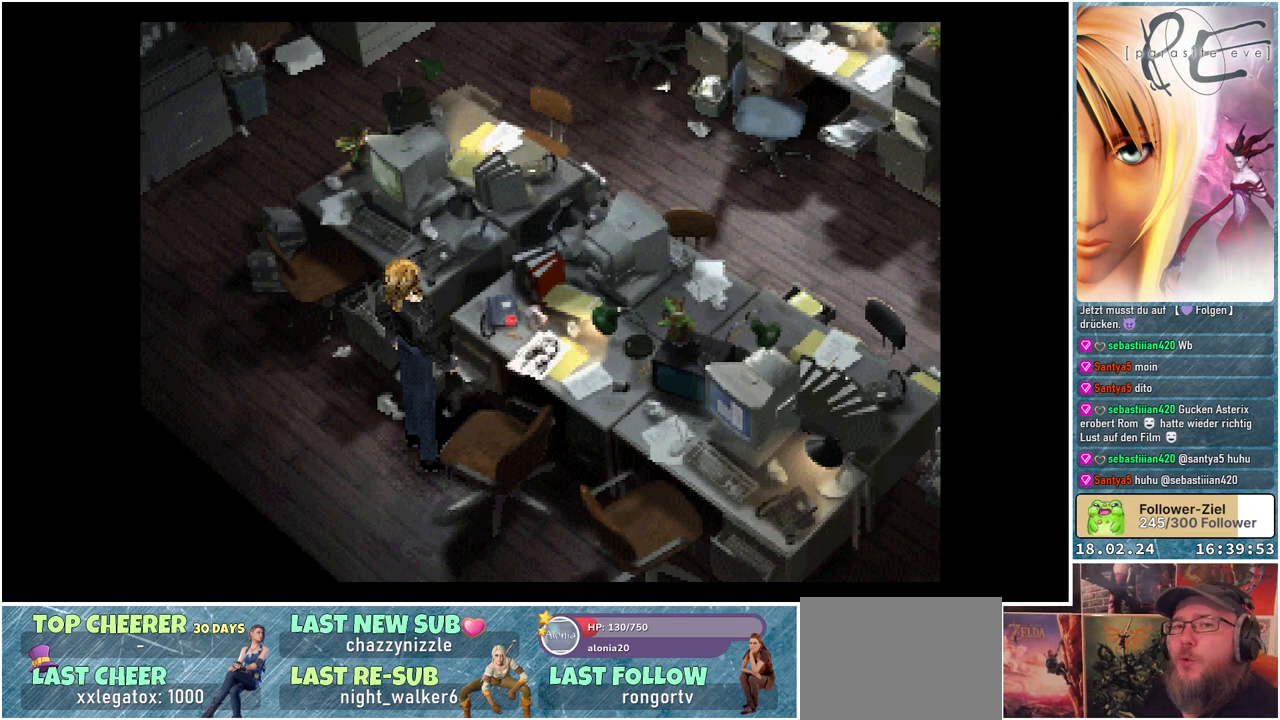
{"buttons": [], "events": []}
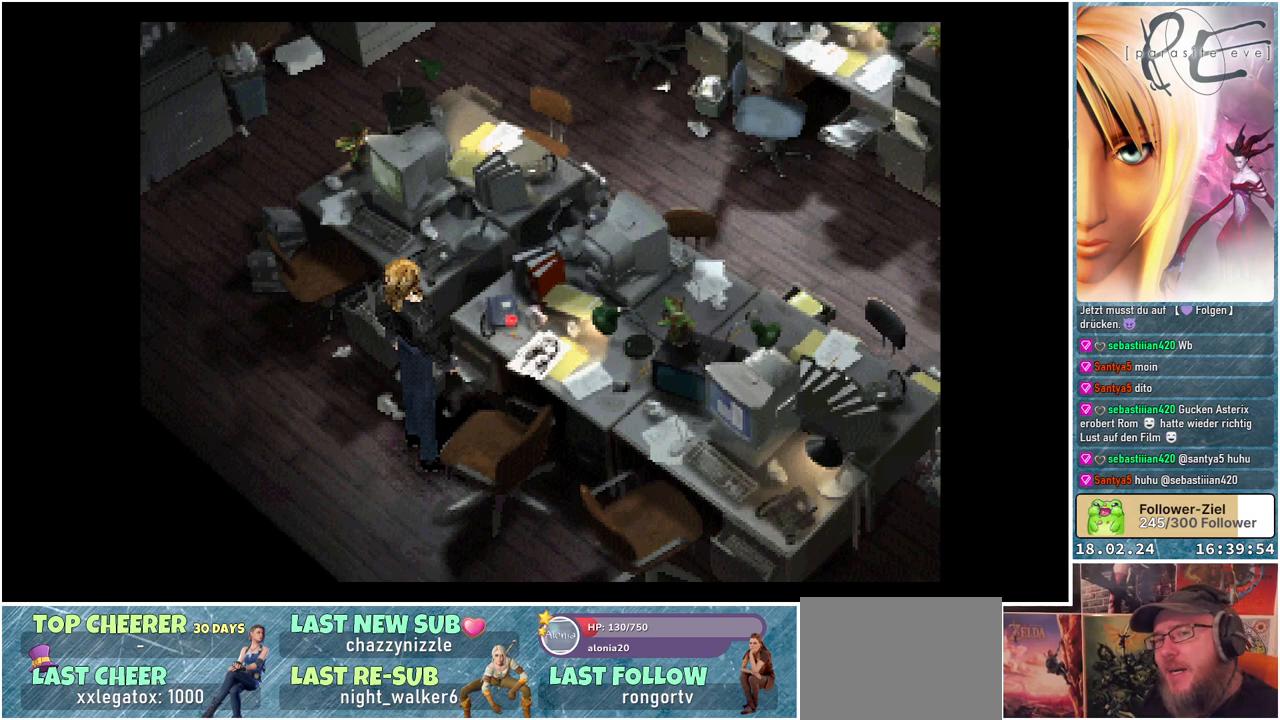
{"buttons": [], "events": []}
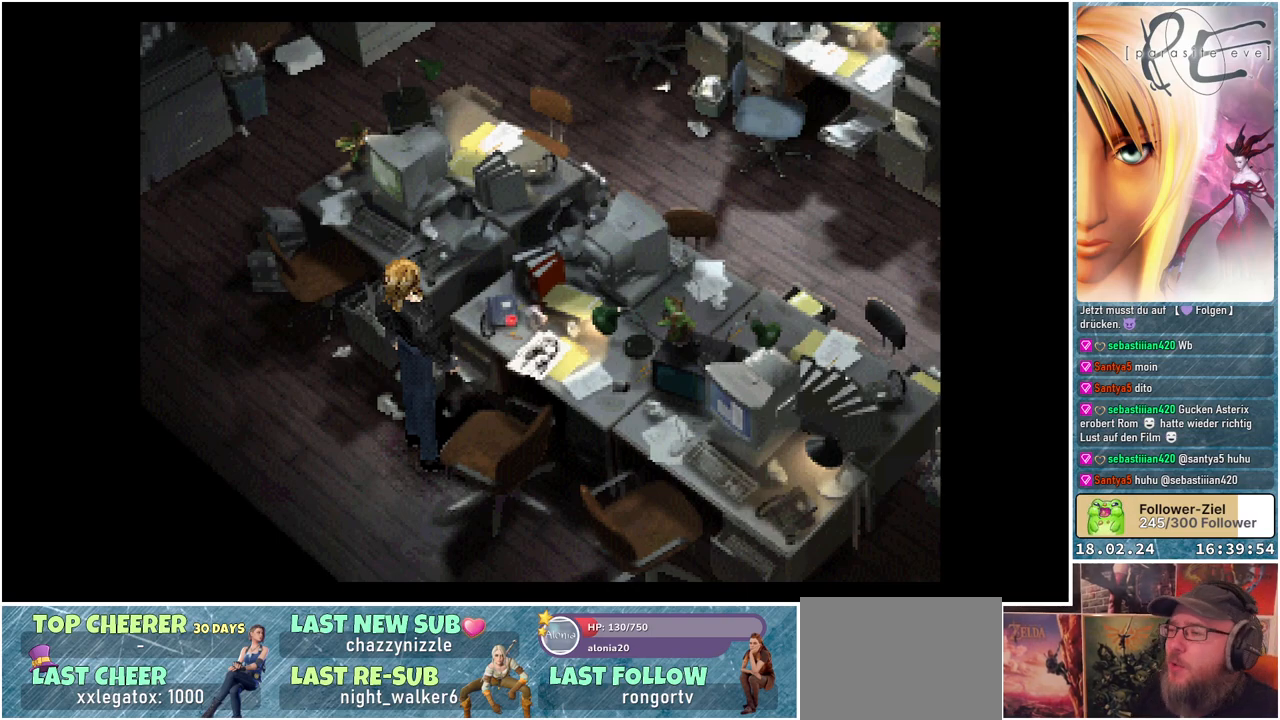
{"buttons": [], "events": []}
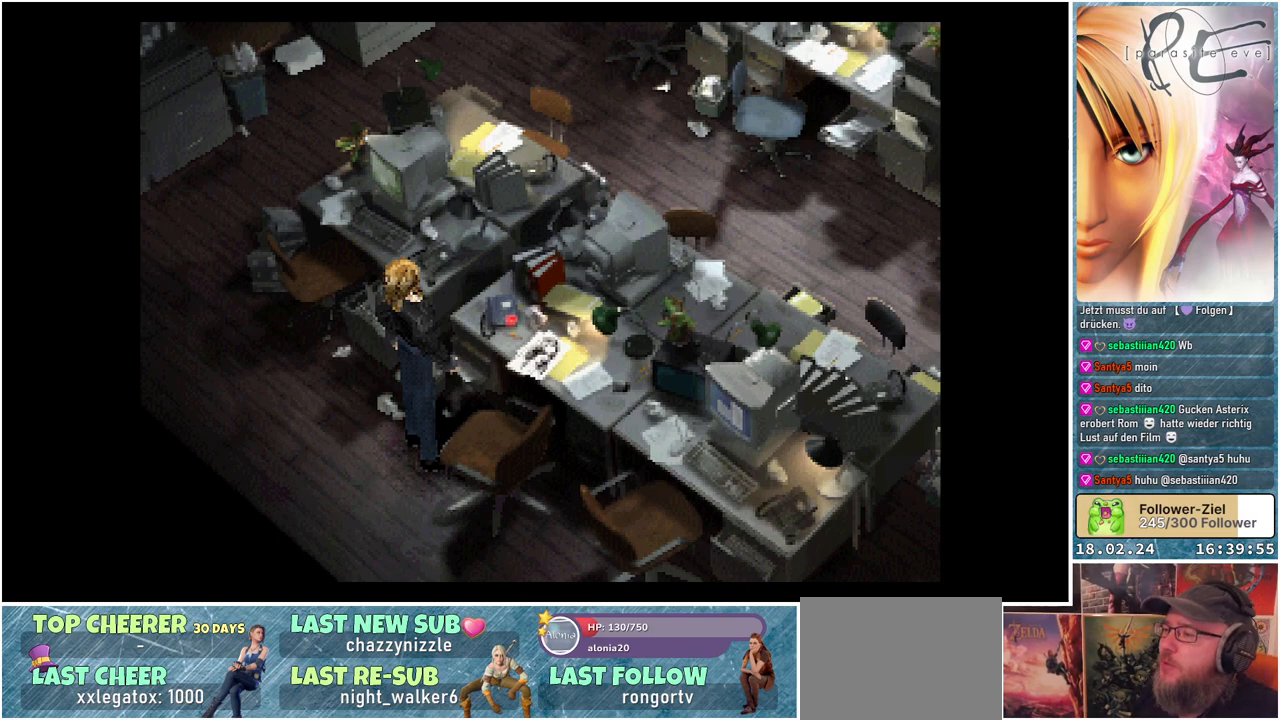
{"buttons": ["B", "DPAD_LEFT"], "events": [[350, "B", "down"], [350, "DPAD_LEFT", "down"]]}
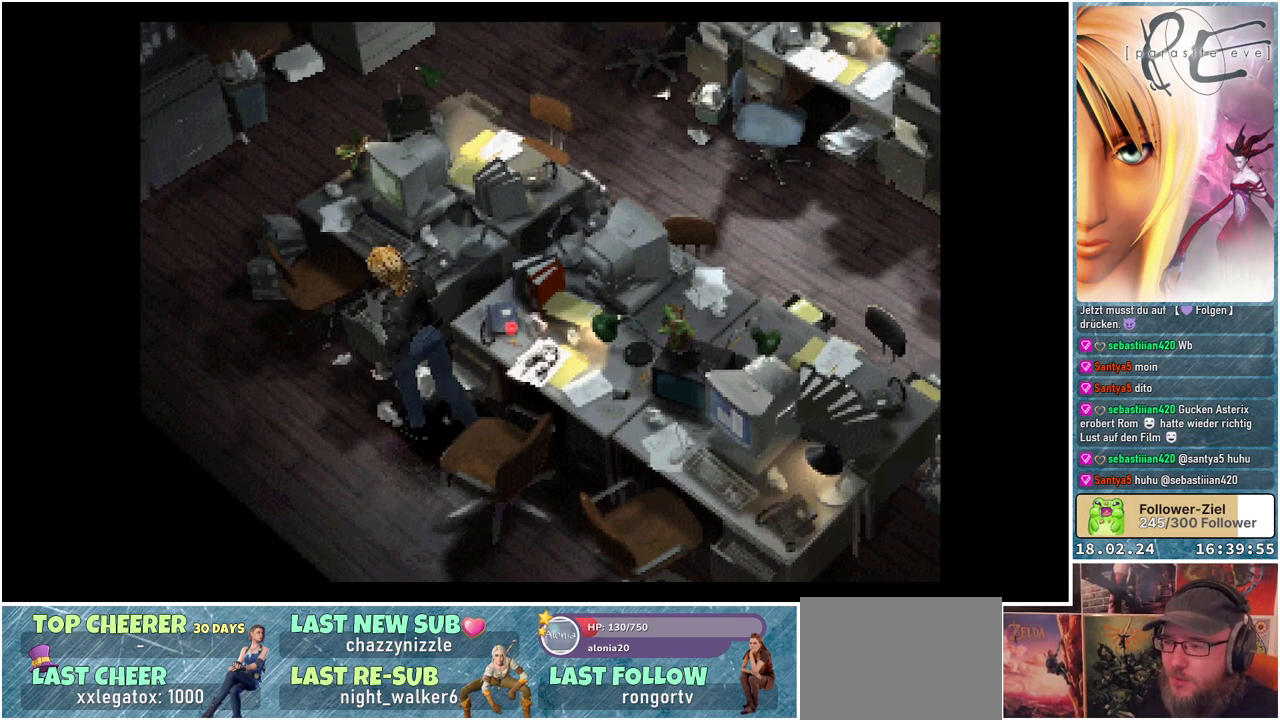
{"buttons": ["B", "DPAD_DOWN", "DPAD_LEFT"], "events": [[333, "DPAD_DOWN", "down"]]}
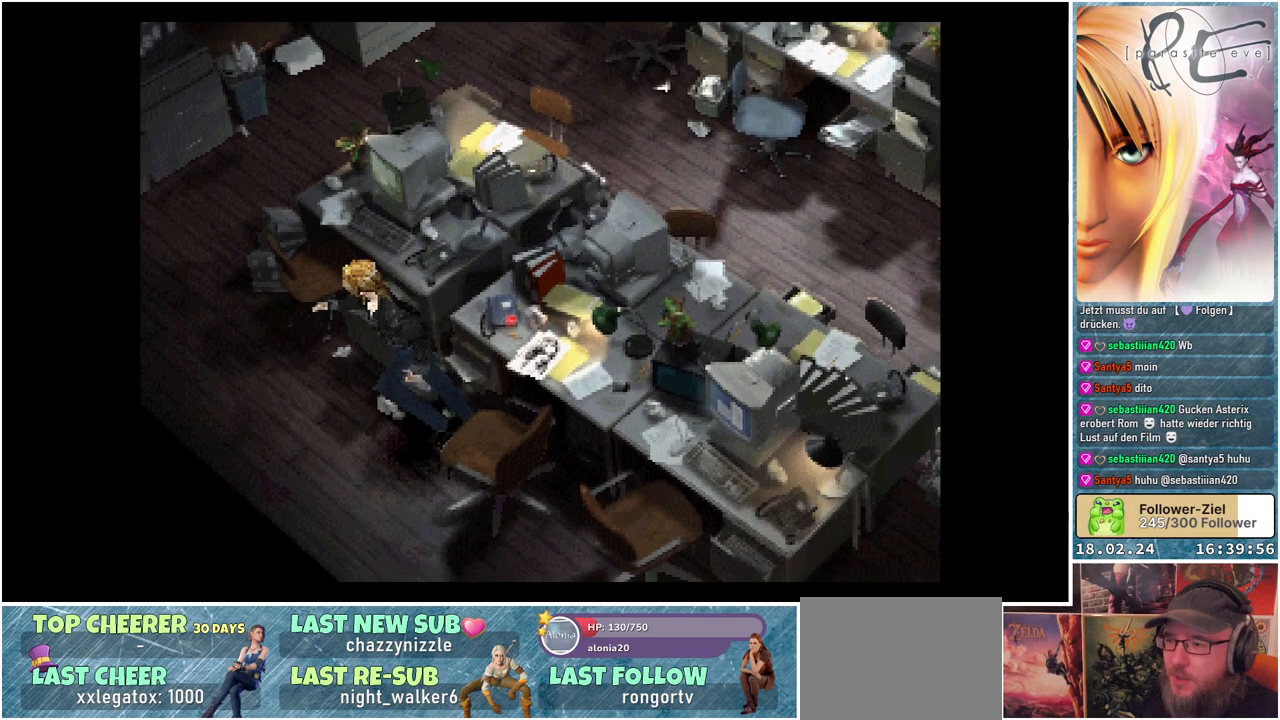
{"buttons": ["B", "DPAD_LEFT"], "events": [[83, "DPAD_DOWN", "up"]]}
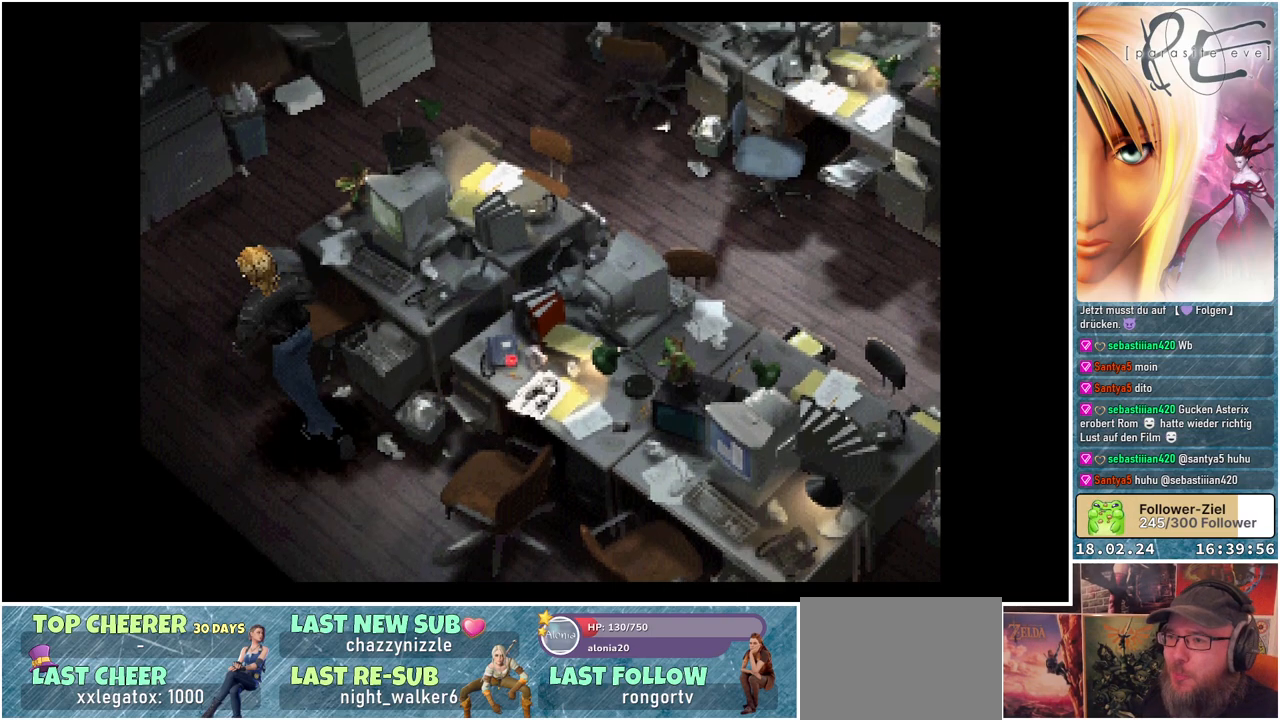
{"buttons": ["B", "DPAD_LEFT"], "events": []}
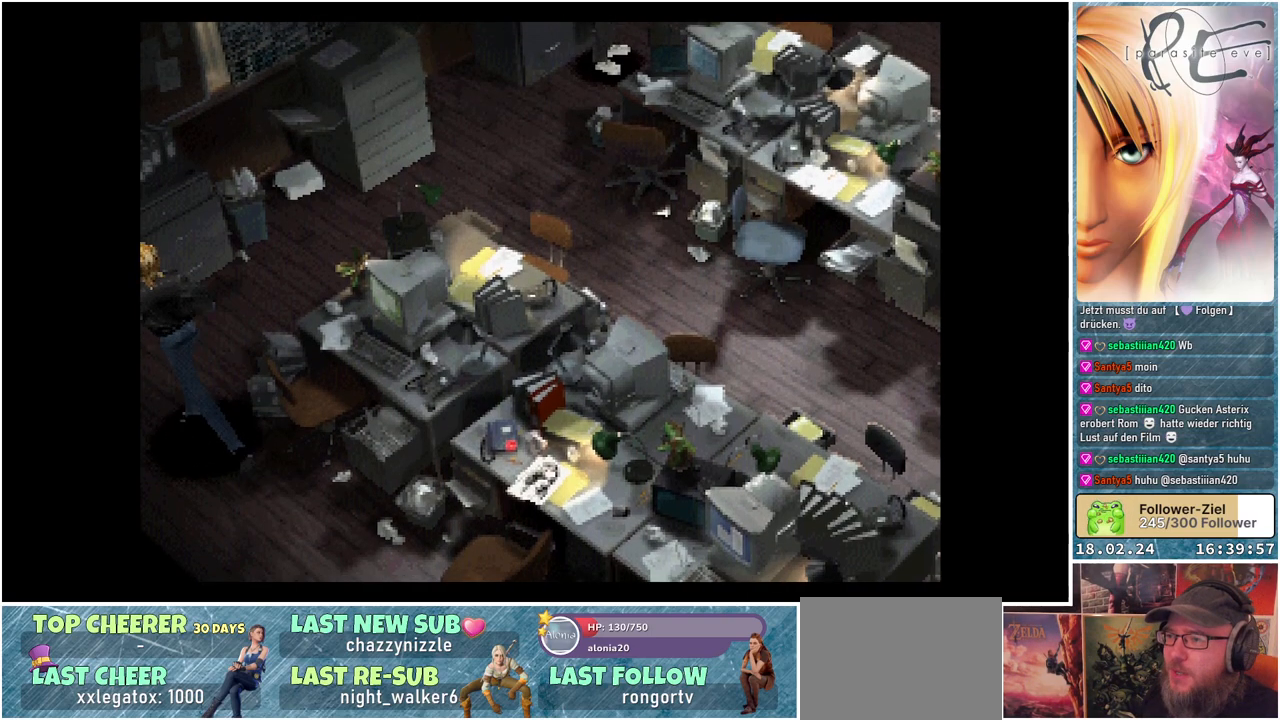
{"buttons": ["B", "DPAD_UP"], "events": [[133, "DPAD_UP", "down"], [167, "DPAD_LEFT", "up"]]}
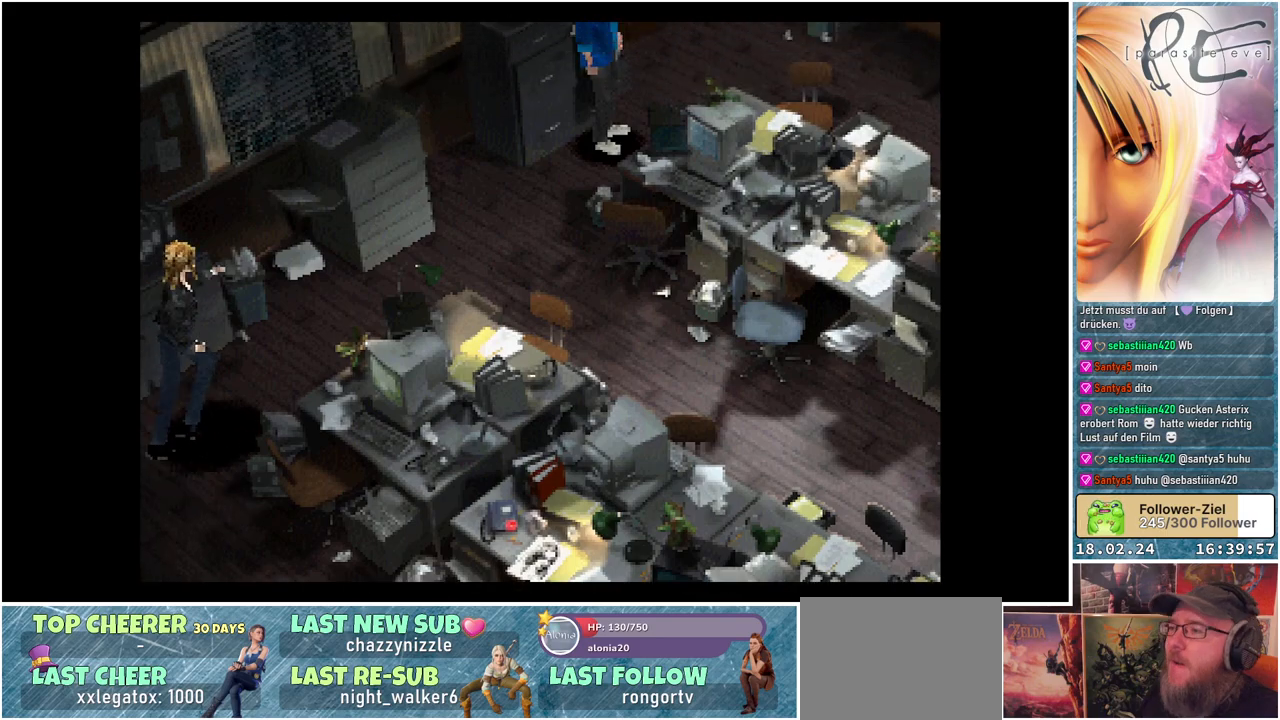
{"buttons": ["B", "DPAD_UP"], "events": []}
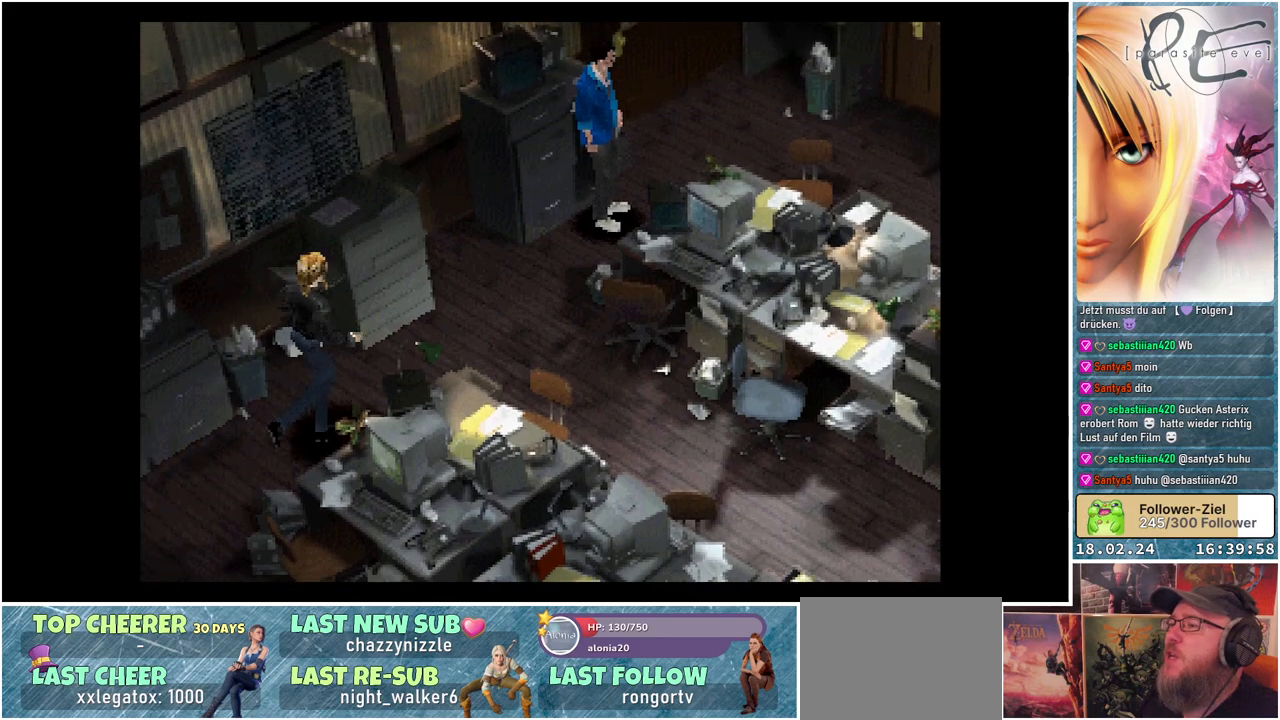
{"buttons": ["B", "DPAD_UP"], "events": []}
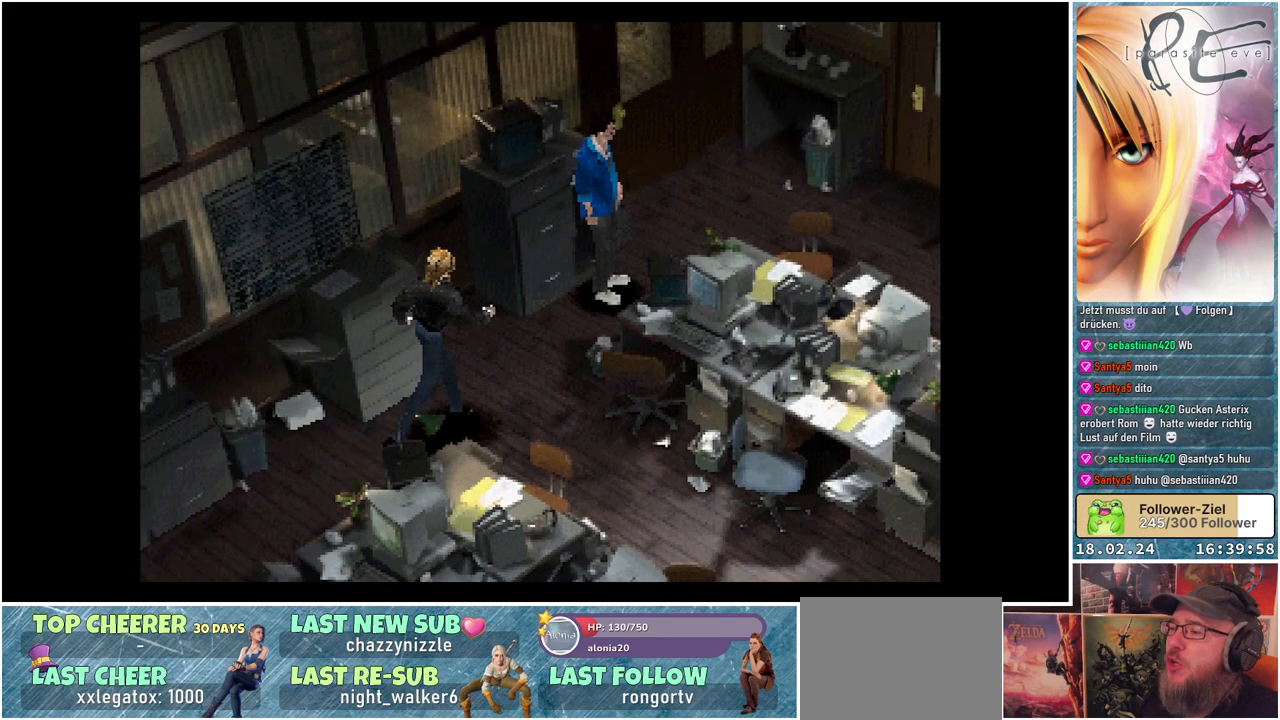
{"buttons": ["B", "DPAD_UP"], "events": []}
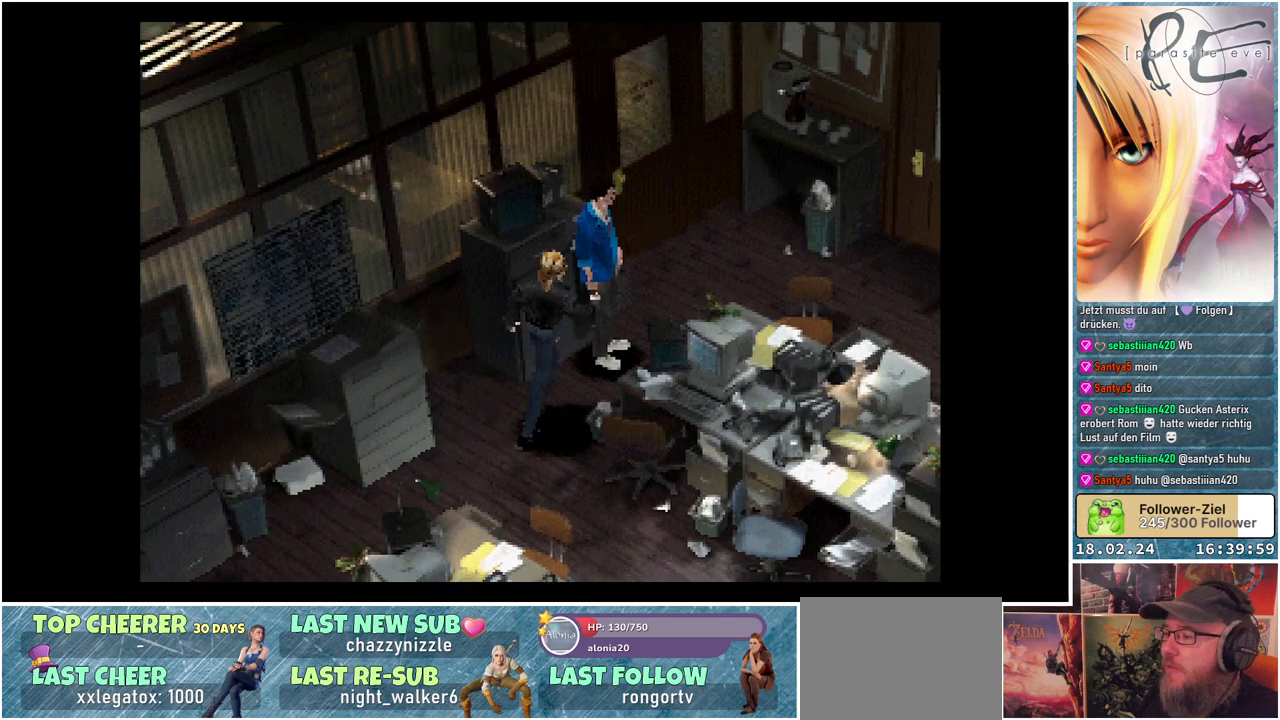
{"buttons": ["B", "DPAD_UP"], "events": [[50, "DPAD_RIGHT", "down"], [433, "DPAD_RIGHT", "up"]]}
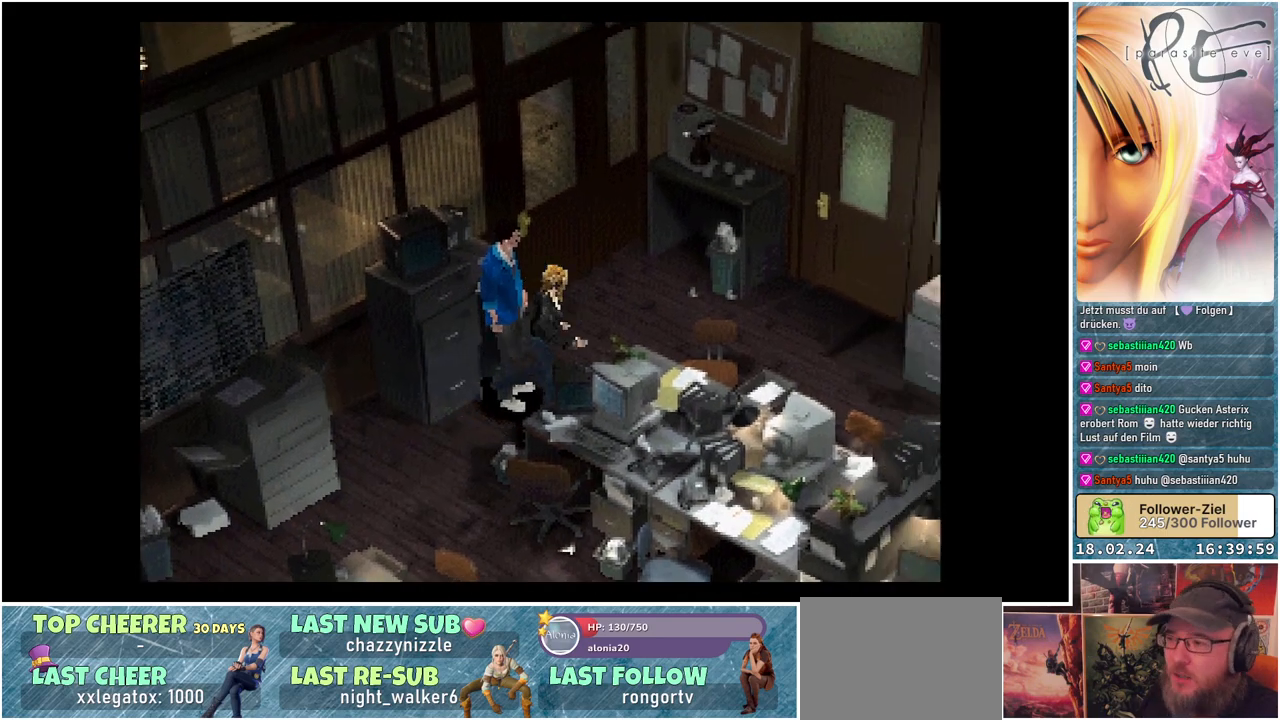
{"buttons": ["B", "DPAD_UP", "DPAD_LEFT"], "events": [[317, "DPAD_LEFT", "down"]]}
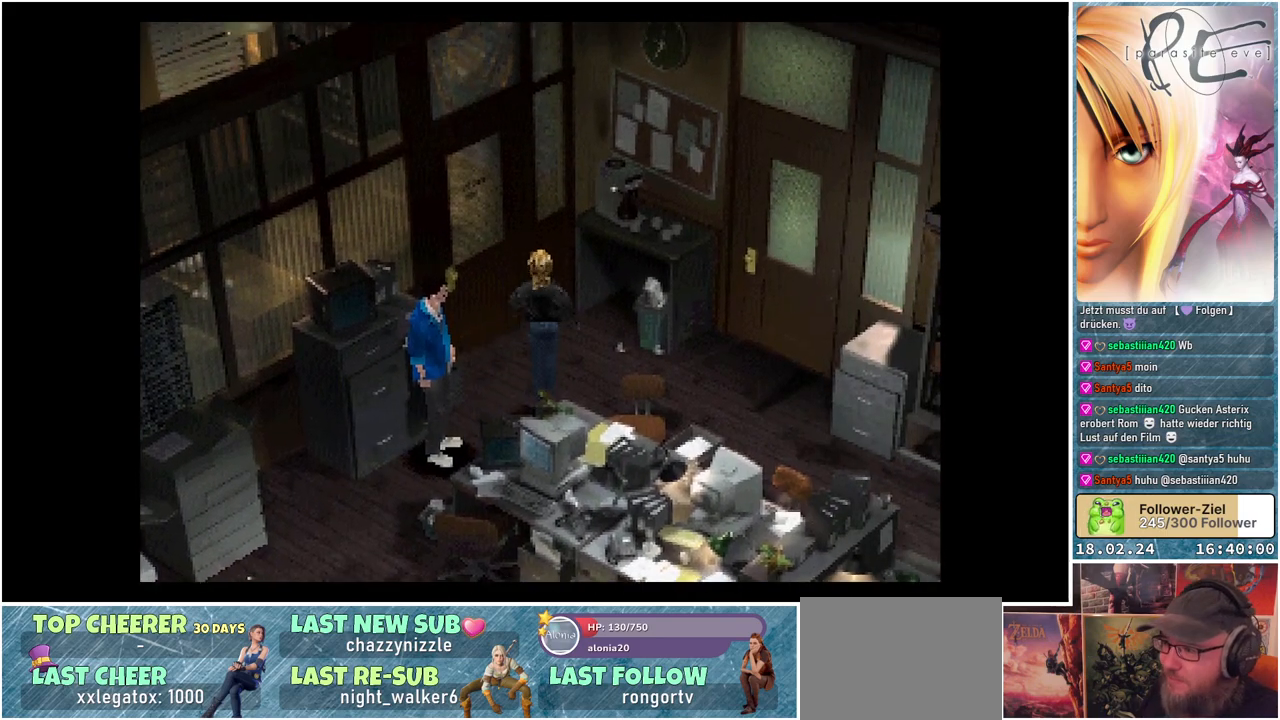
{"buttons": ["B", "DPAD_LEFT"], "events": [[333, "DPAD_UP", "up"]]}
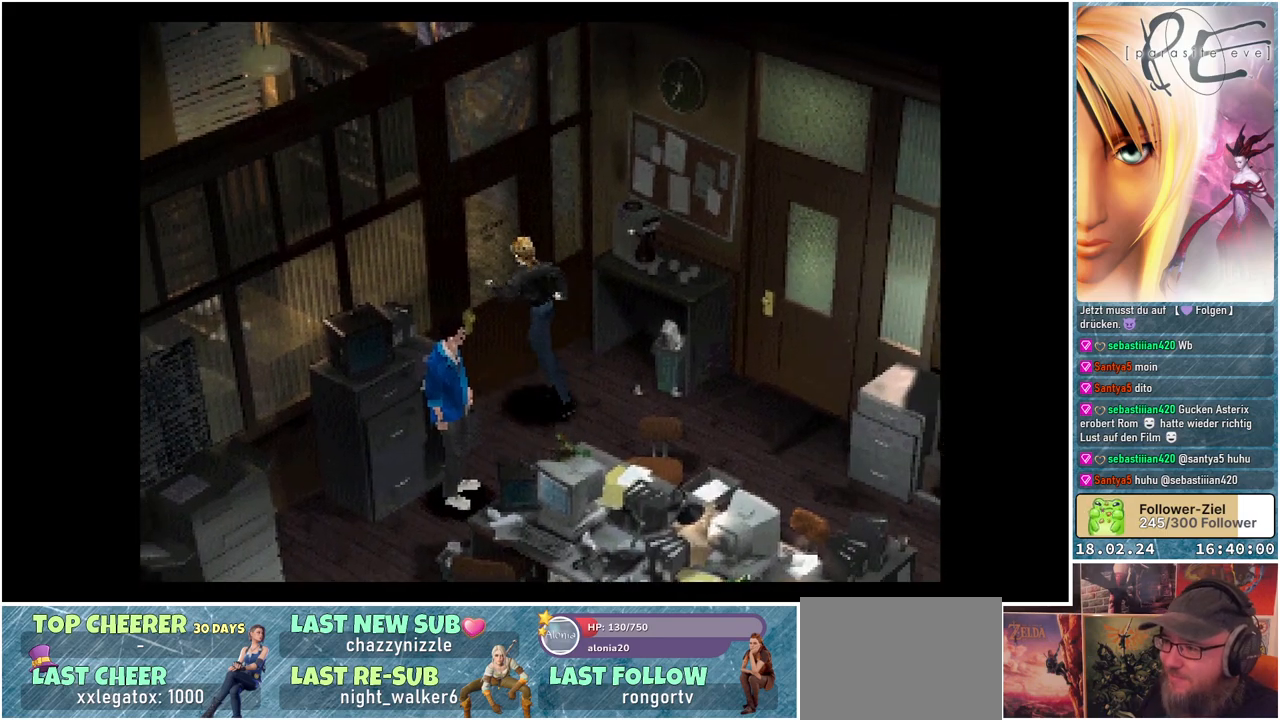
{"buttons": ["B", "DPAD_LEFT"], "events": [[83, "A", "down"], [317, "A", "up"]]}
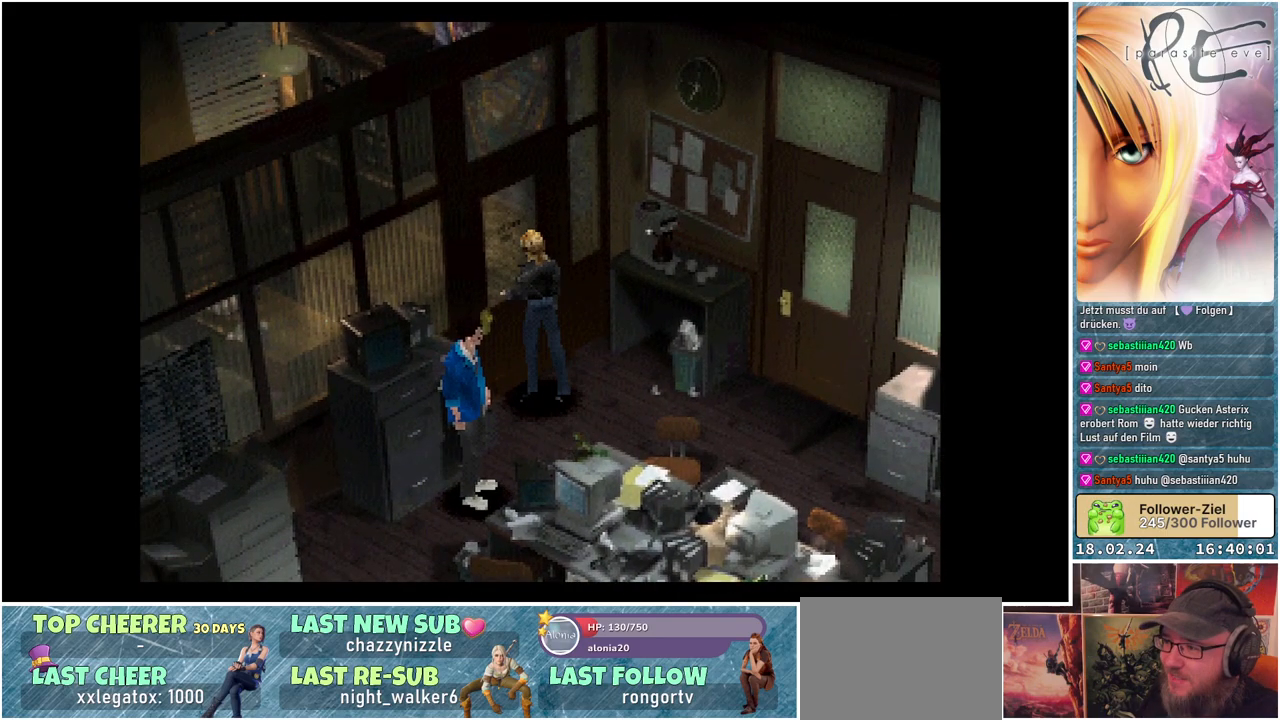
{"buttons": [], "events": [[83, "DPAD_LEFT", "up"], [167, "B", "up"]]}